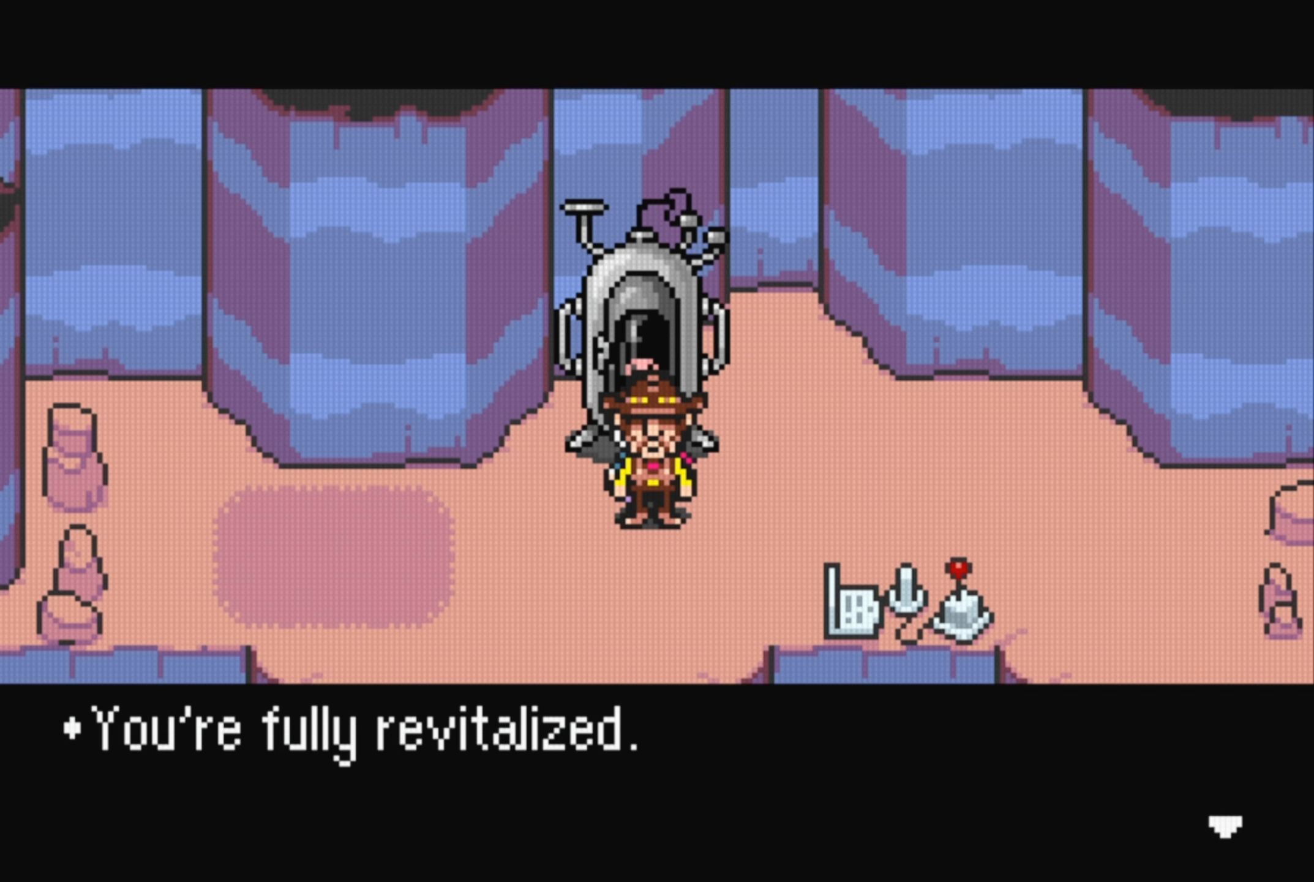
Gameplay with a controller (Nintendo layout); each line is a JSON object with the inputs held at the frame after it. "events" lists button and stick changes between this image and that frame as [ms after this image, input, new state], when the widget could be followed in between. Not read: L3 R3.
{"buttons": ["DPAD_DOWN"], "events": [[417, "DPAD_RIGHT", "down"], [483, "DPAD_DOWN", "down"], [483, "DPAD_RIGHT", "up"]]}
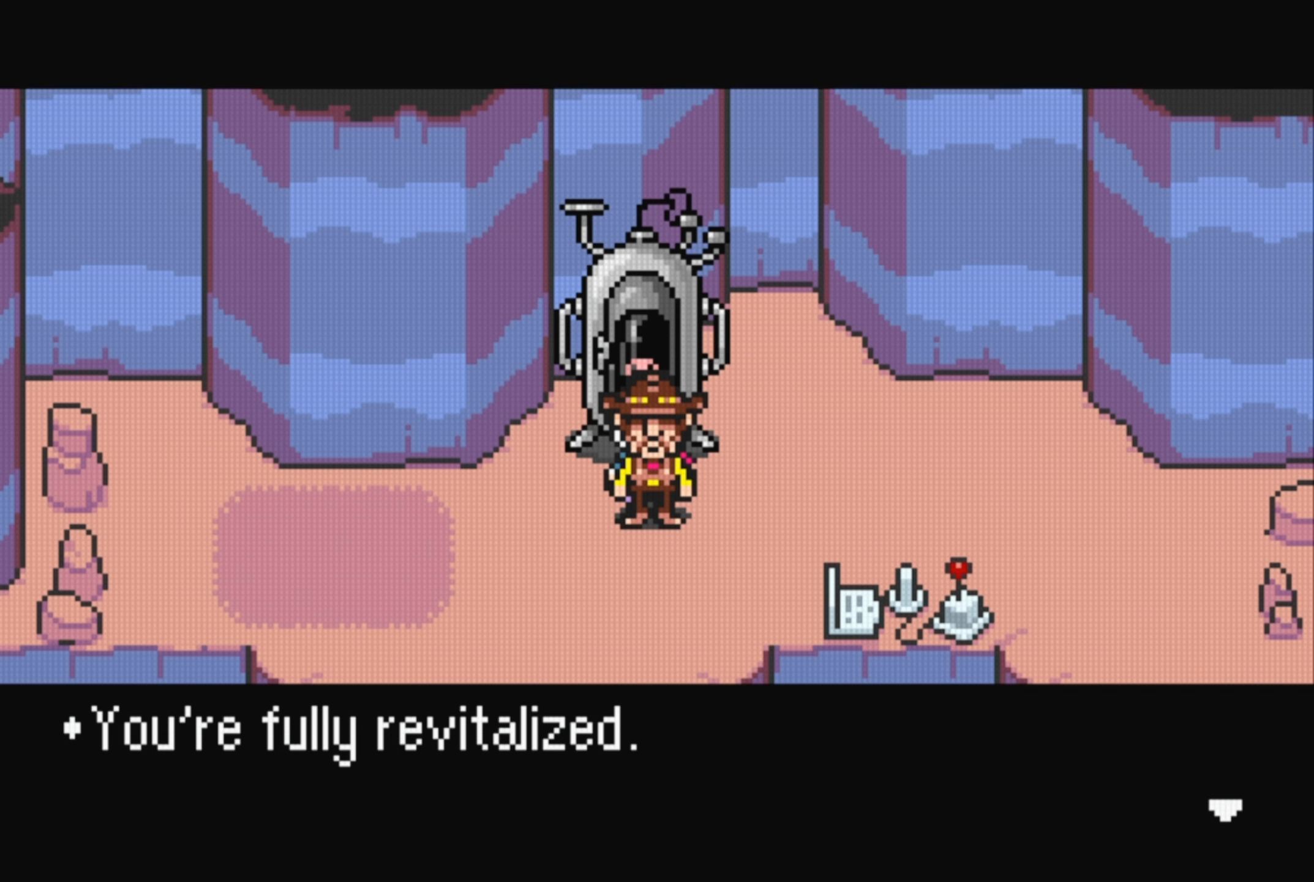
{"buttons": [], "events": [[100, "DPAD_LEFT", "down"], [233, "DPAD_LEFT", "up"], [283, "DPAD_DOWN", "up"]]}
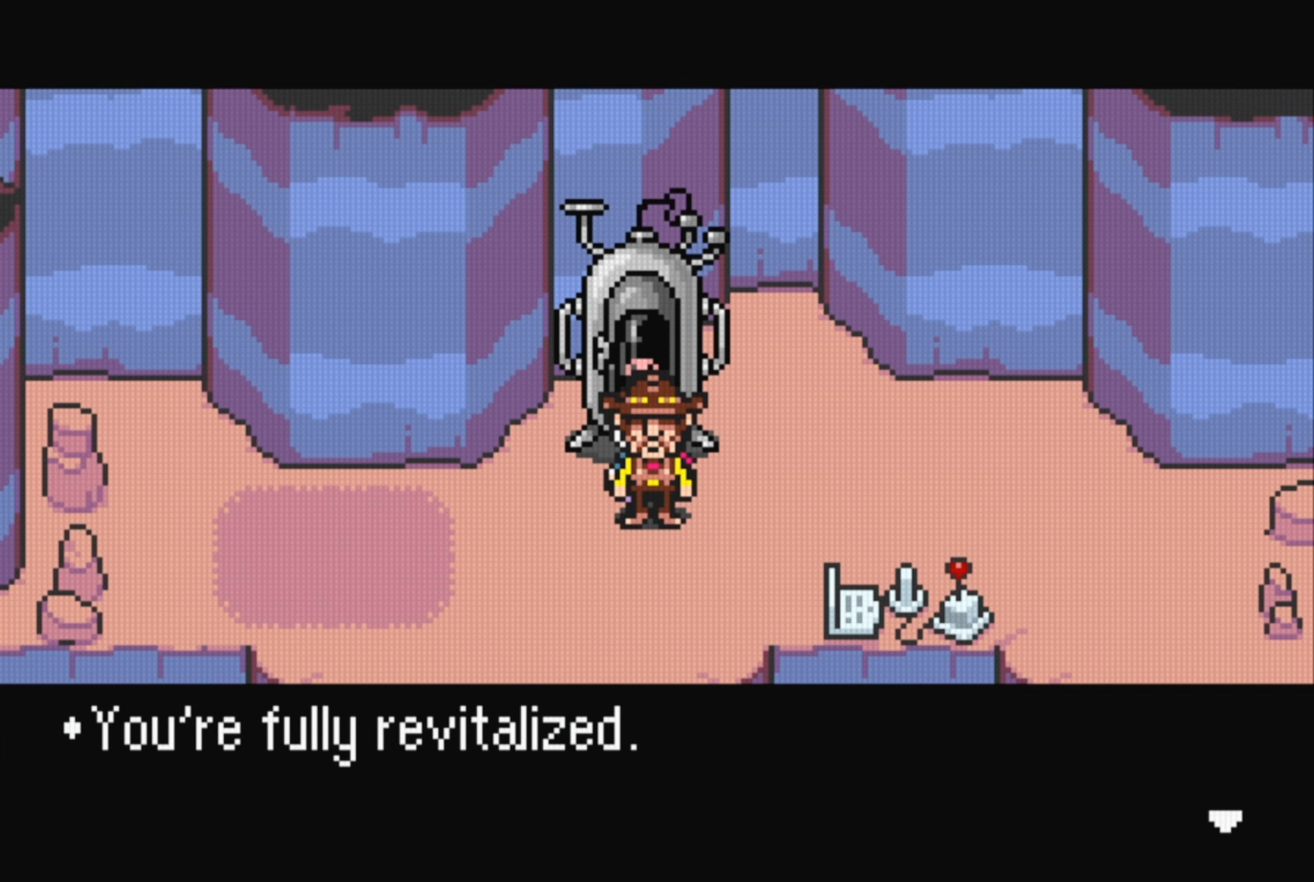
{"buttons": [], "events": [[217, "A", "down"], [350, "A", "up"]]}
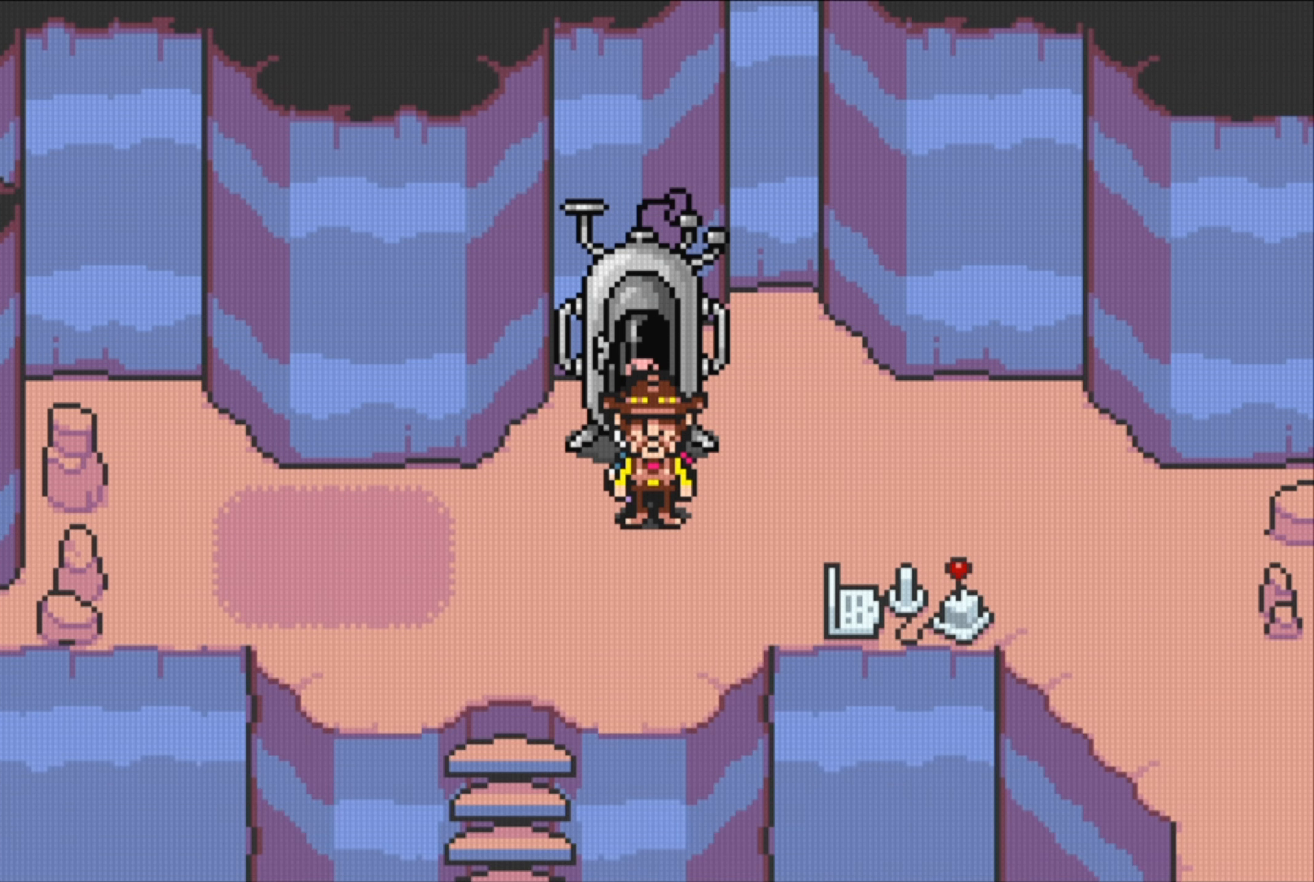
{"buttons": ["DPAD_LEFT"], "events": [[350, "DPAD_LEFT", "down"]]}
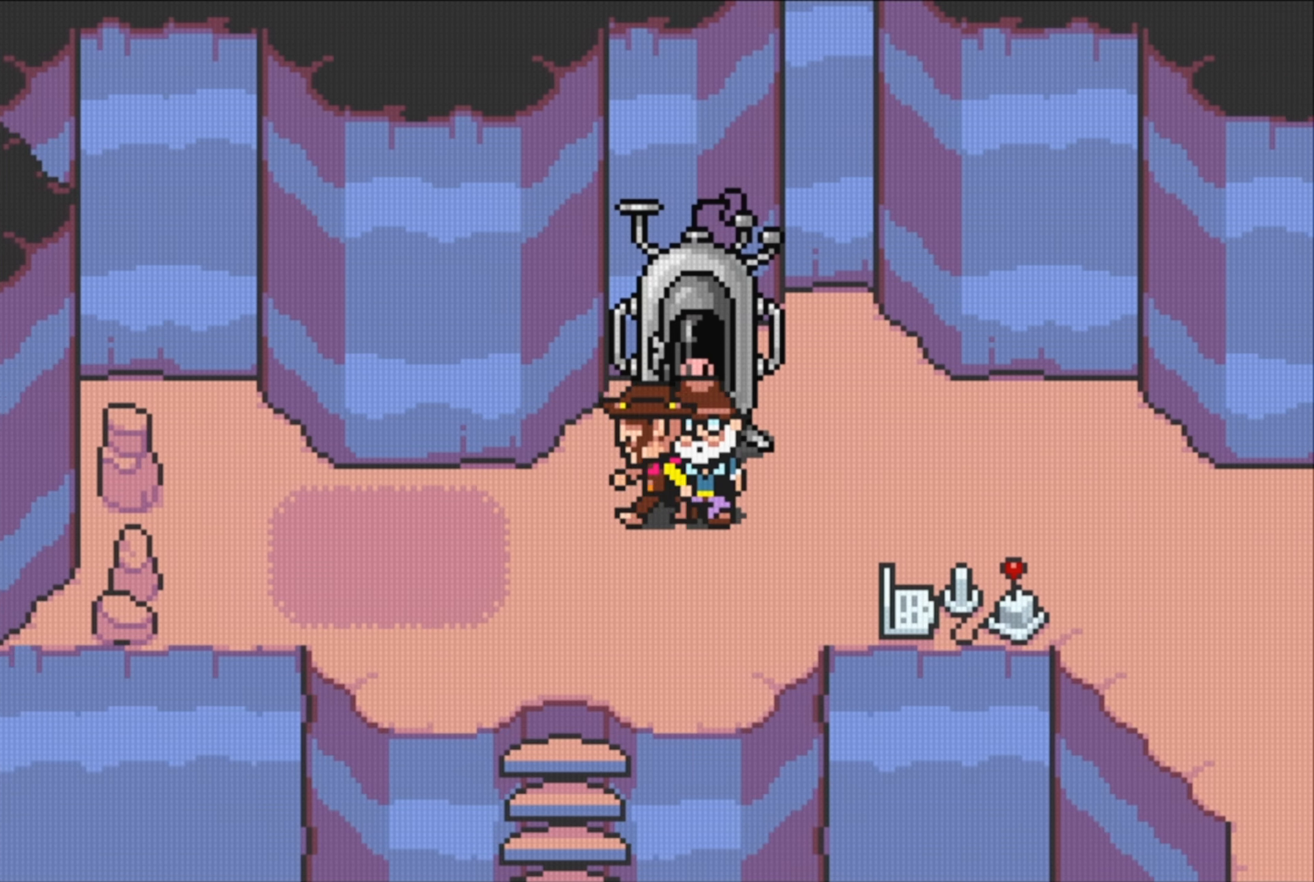
{"buttons": ["B"], "events": [[284, "DPAD_DOWN", "down"], [317, "DPAD_LEFT", "up"], [400, "B", "down"], [417, "DPAD_DOWN", "up"]]}
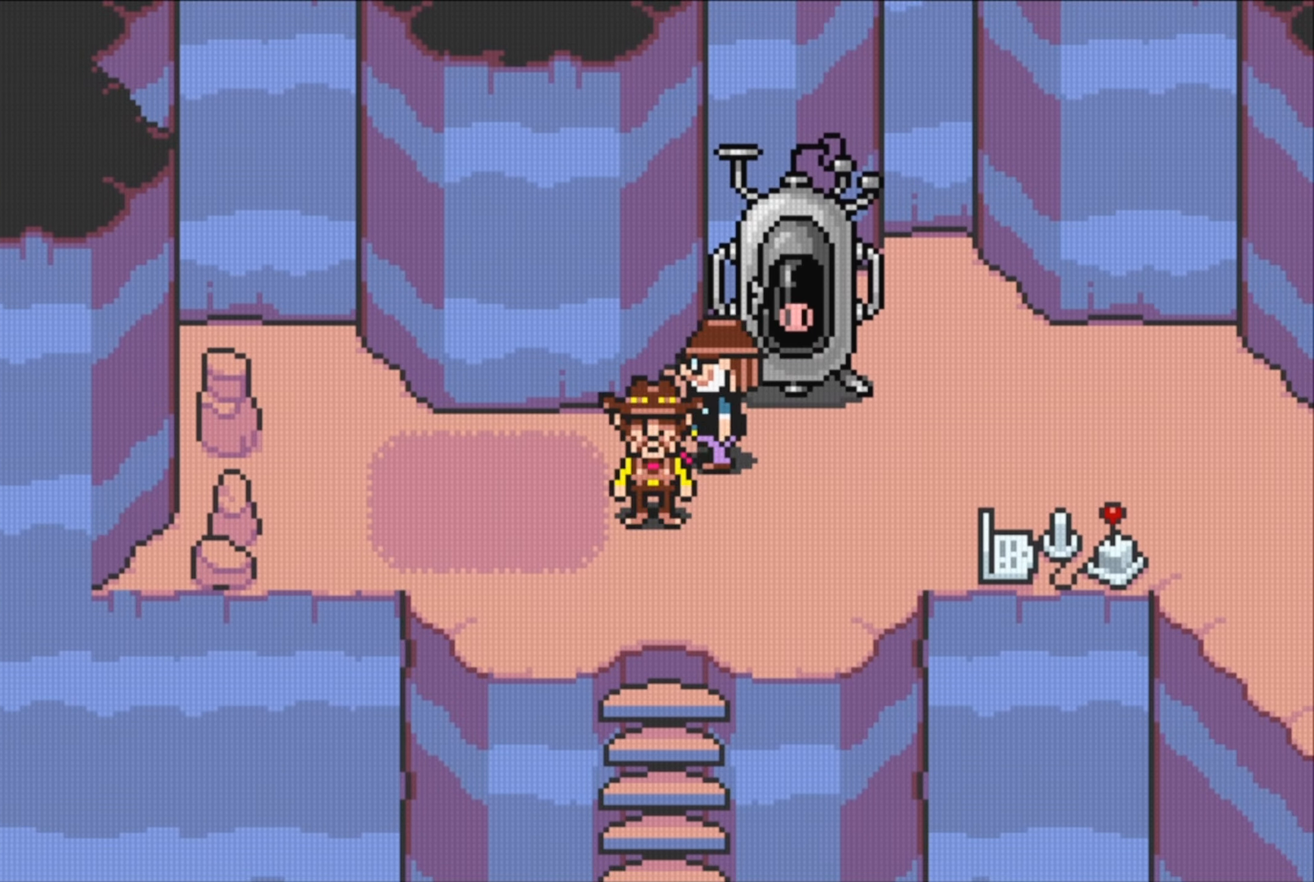
{"buttons": [], "events": [[400, "B", "up"]]}
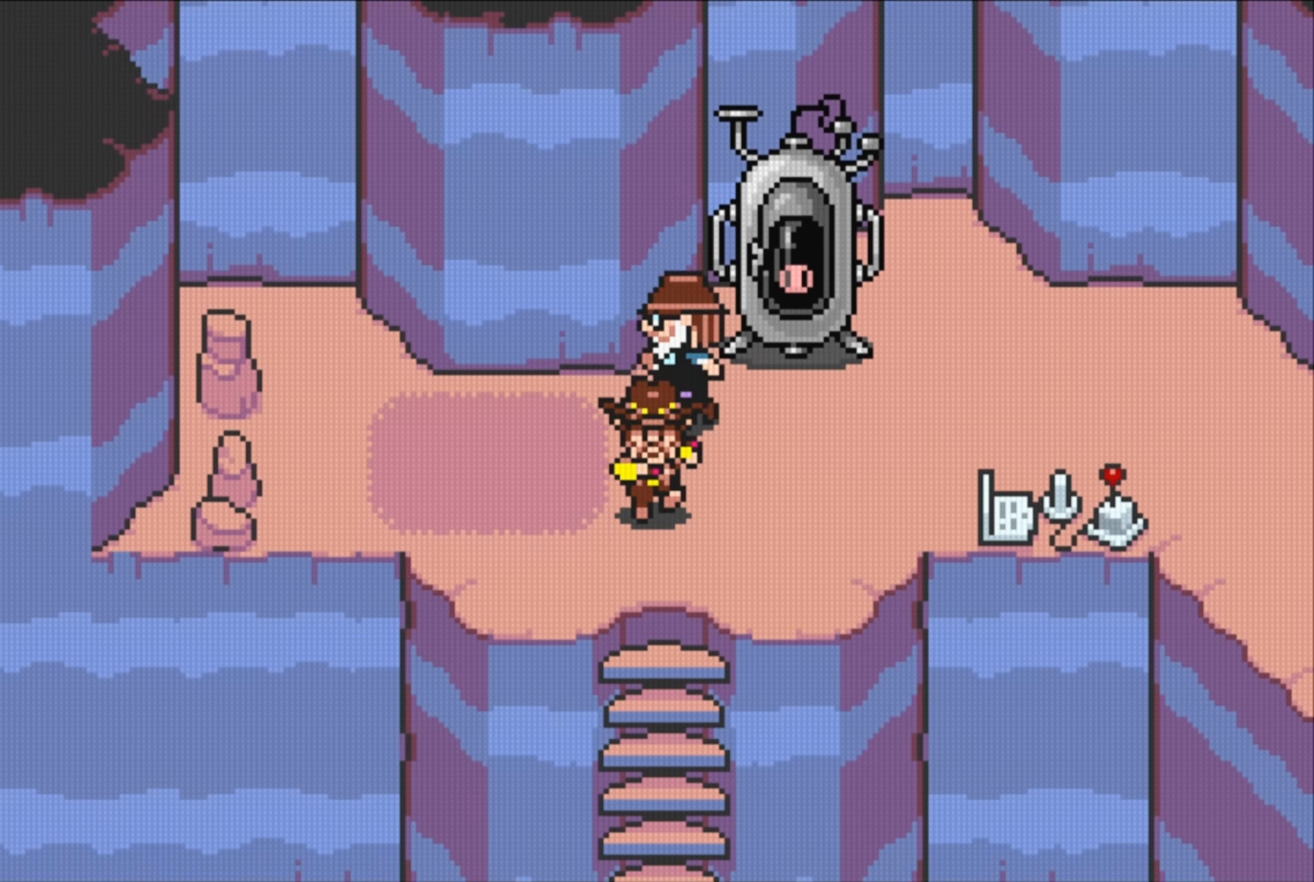
{"buttons": [], "events": []}
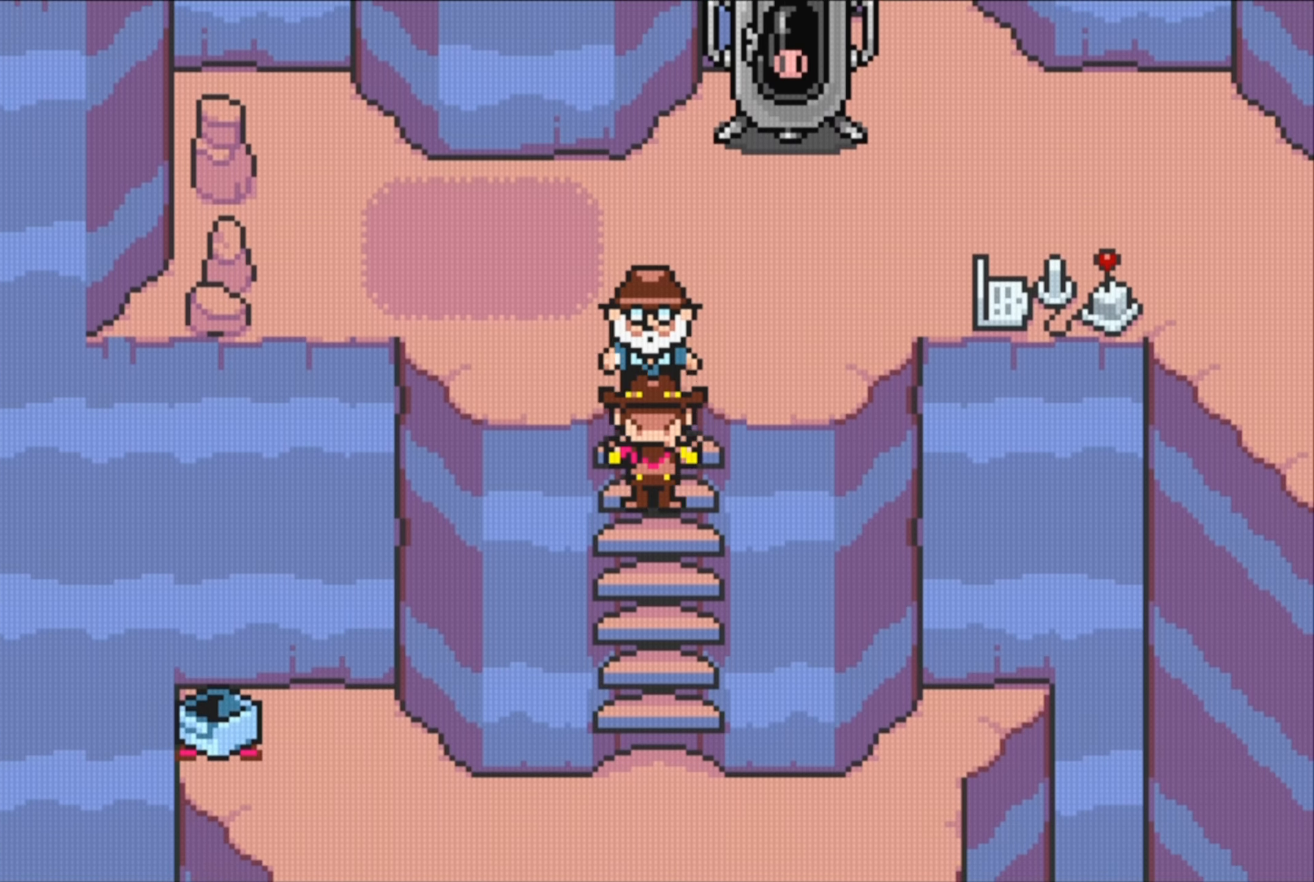
{"buttons": [], "events": []}
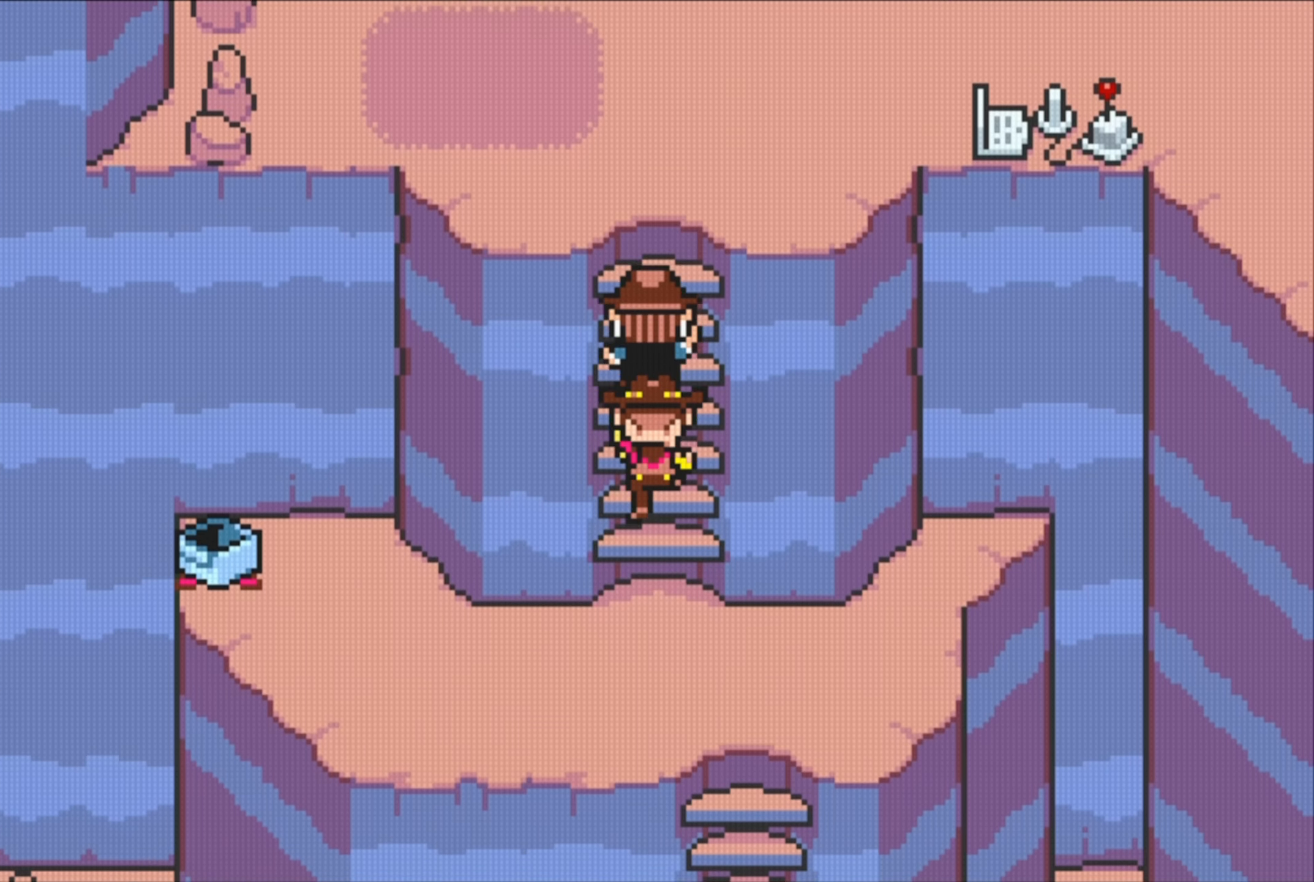
{"buttons": ["DPAD_RIGHT"], "events": [[400, "DPAD_RIGHT", "down"]]}
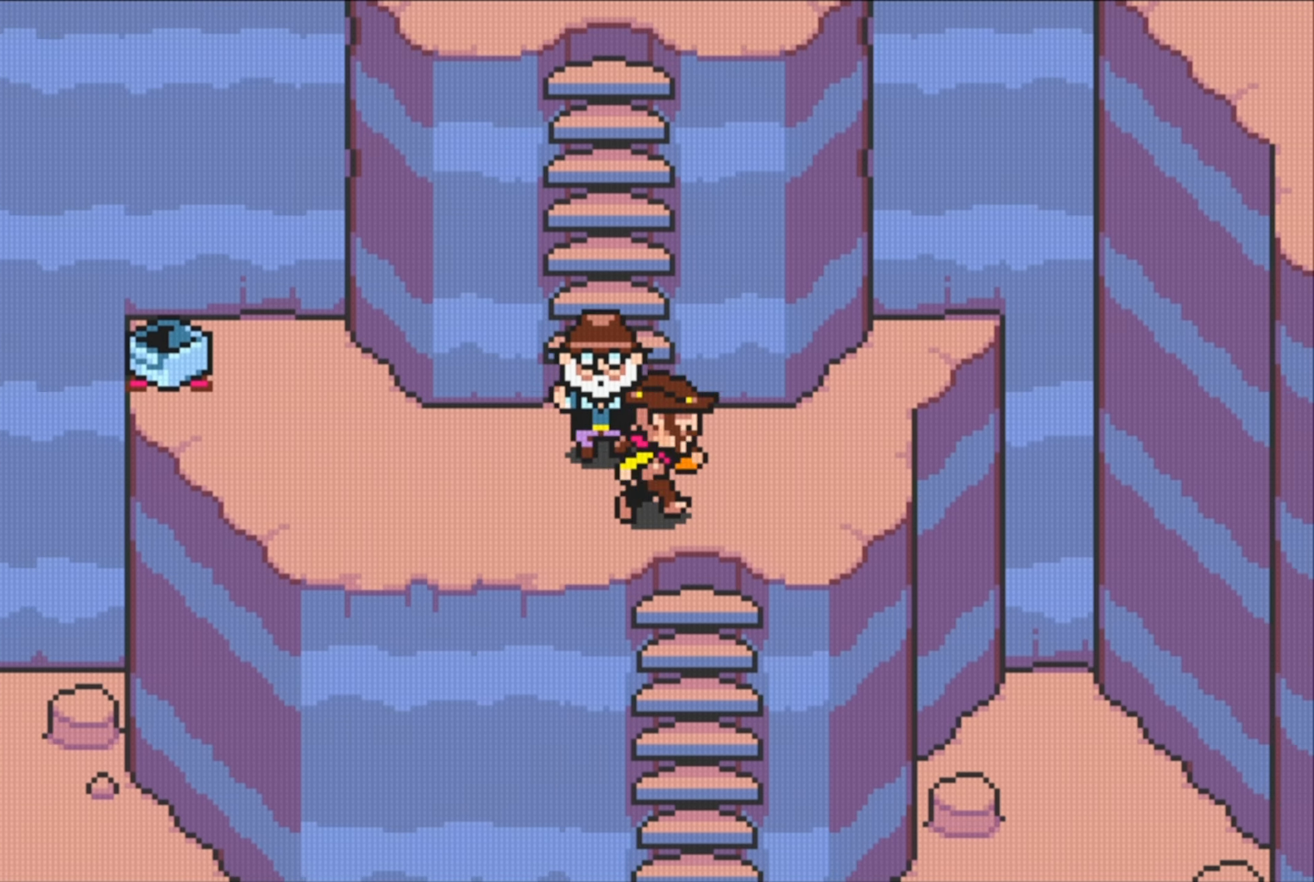
{"buttons": [], "events": [[17, "DPAD_DOWN", "down"], [67, "DPAD_RIGHT", "up"], [234, "DPAD_DOWN", "up"]]}
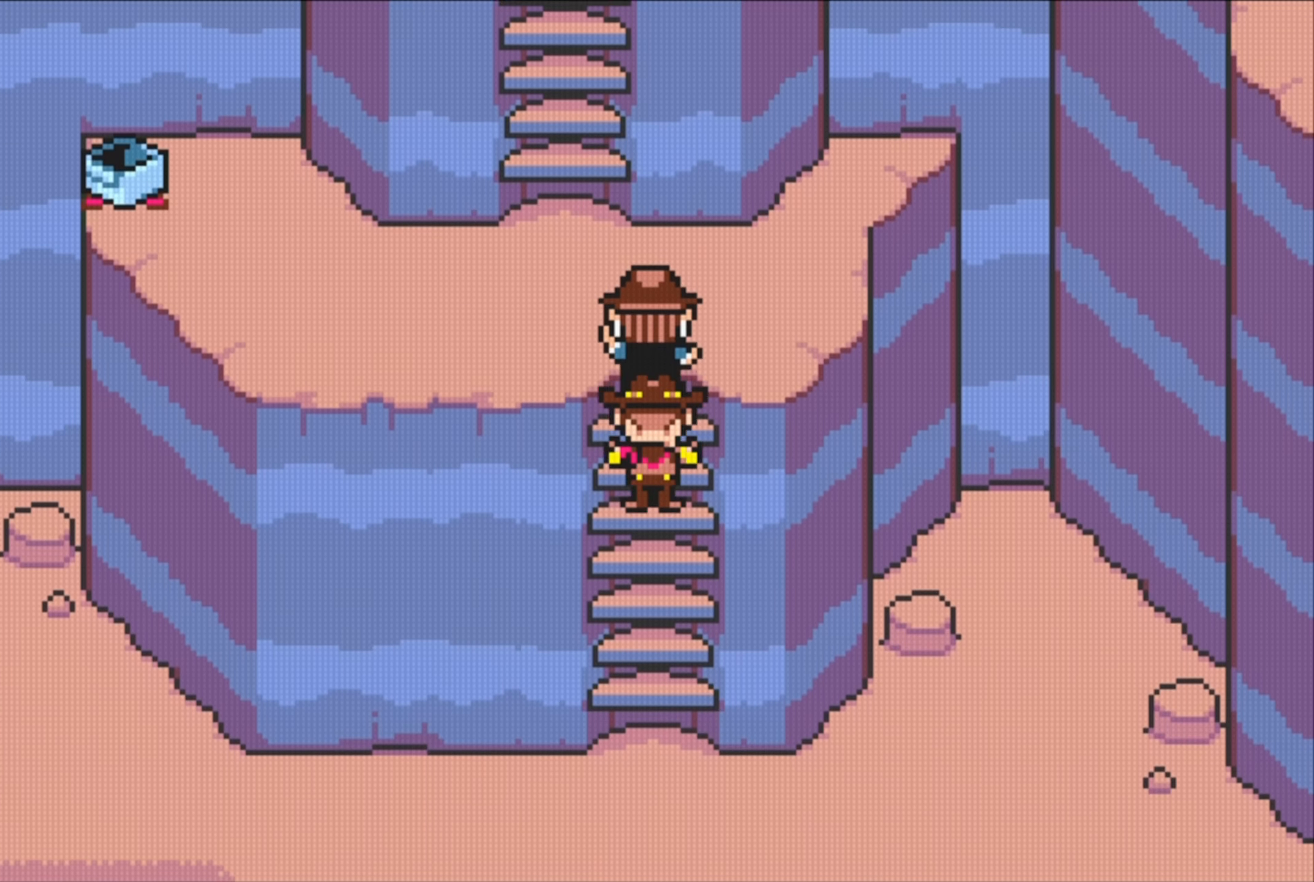
{"buttons": [], "events": []}
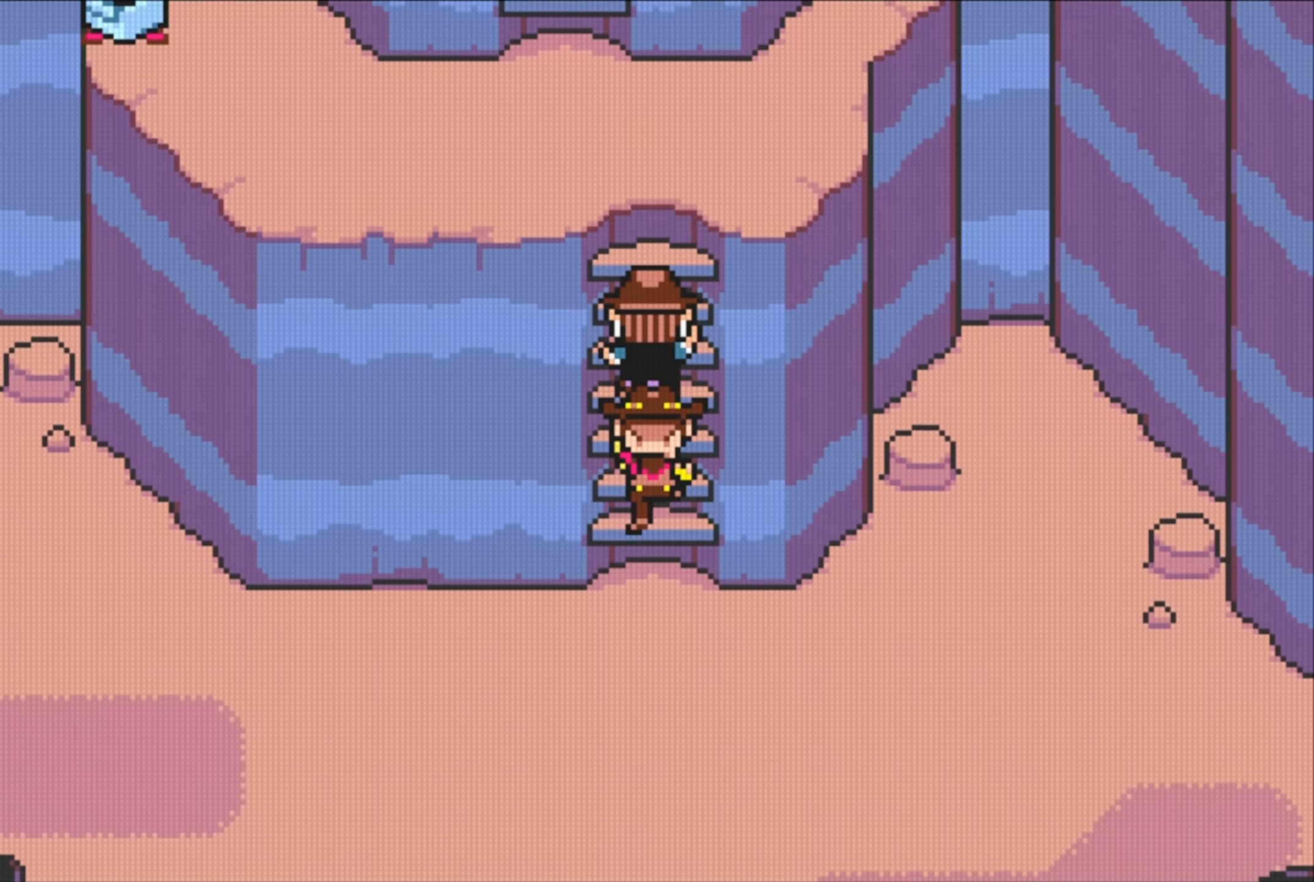
{"buttons": ["DPAD_RIGHT"], "events": [[484, "DPAD_RIGHT", "down"]]}
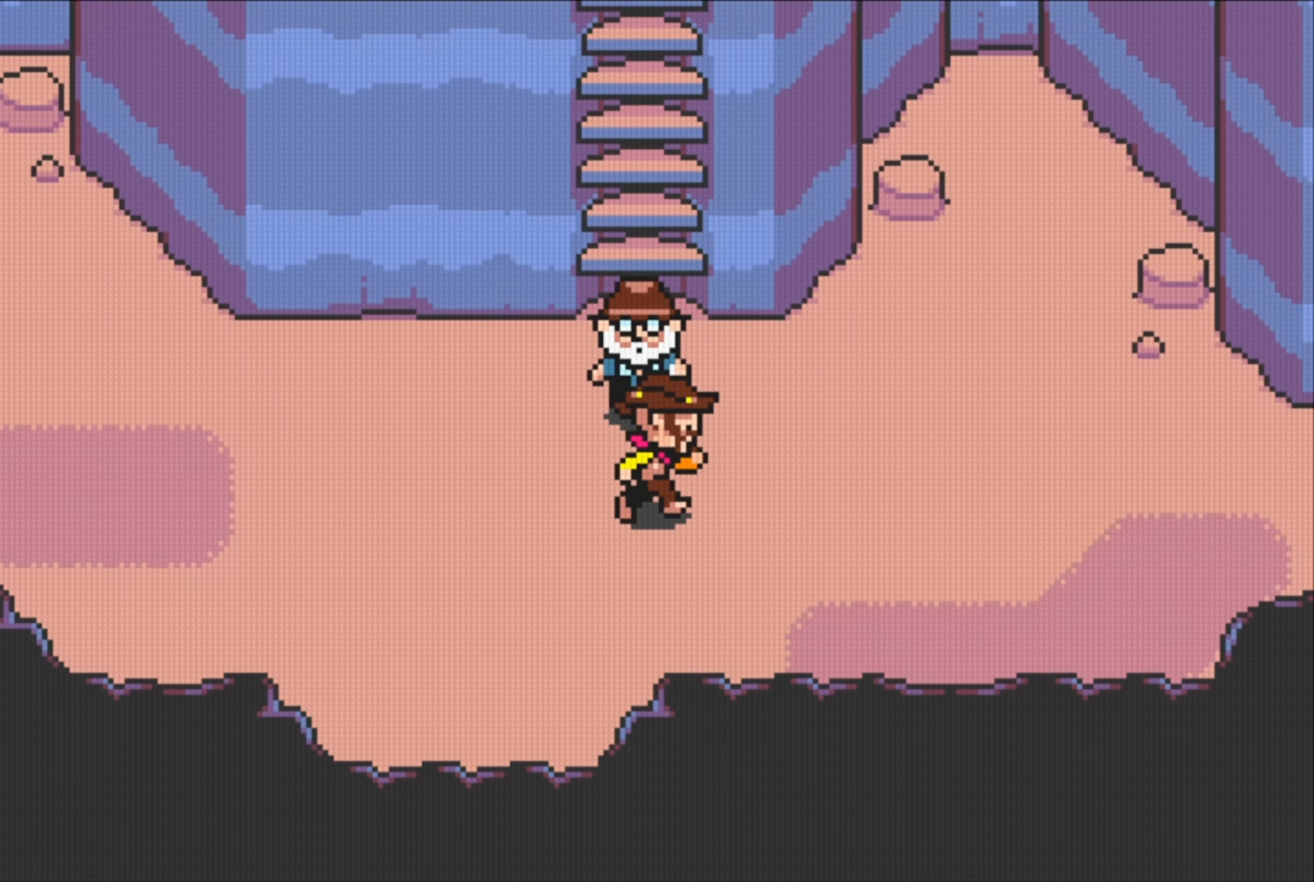
{"buttons": [], "events": [[200, "DPAD_RIGHT", "up"]]}
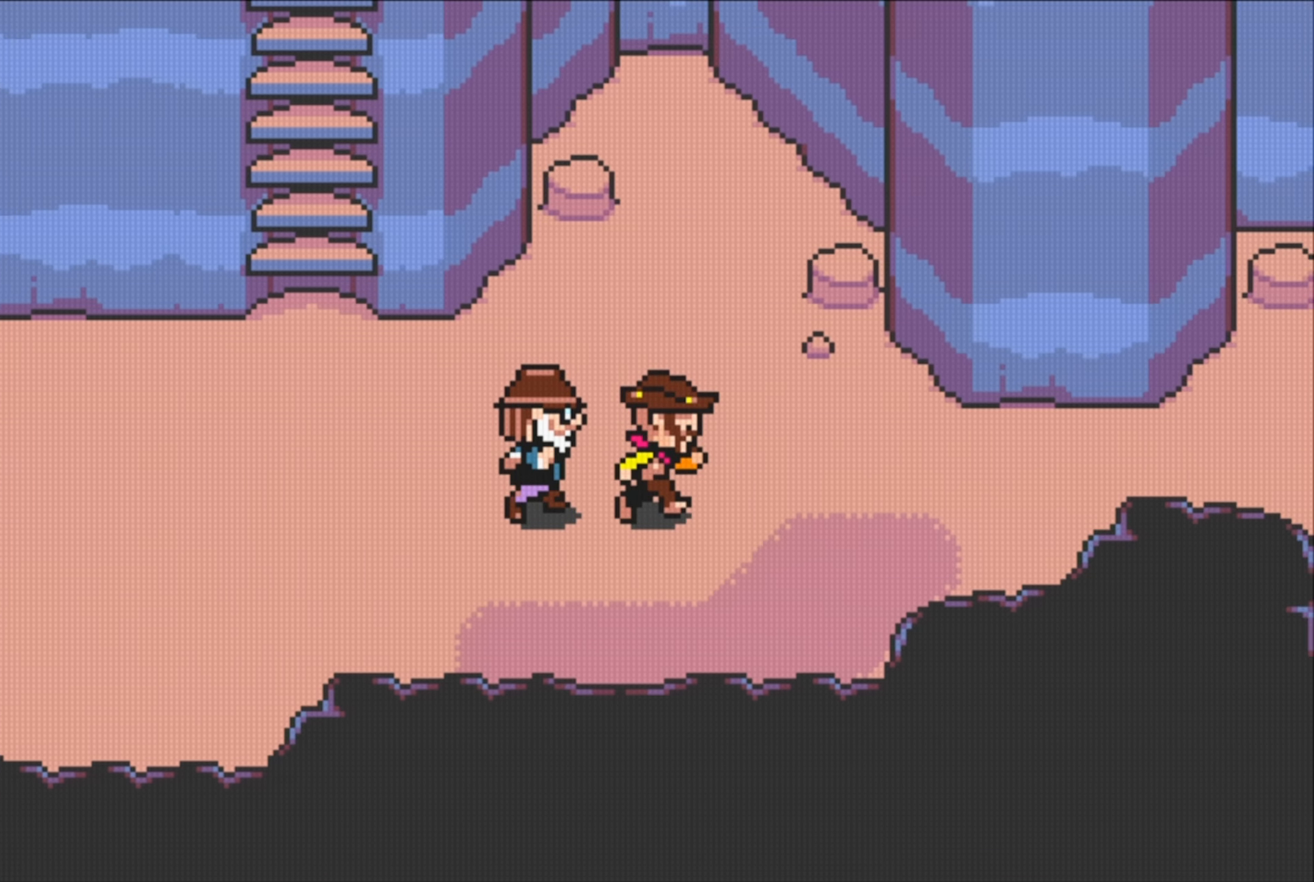
{"buttons": [], "events": []}
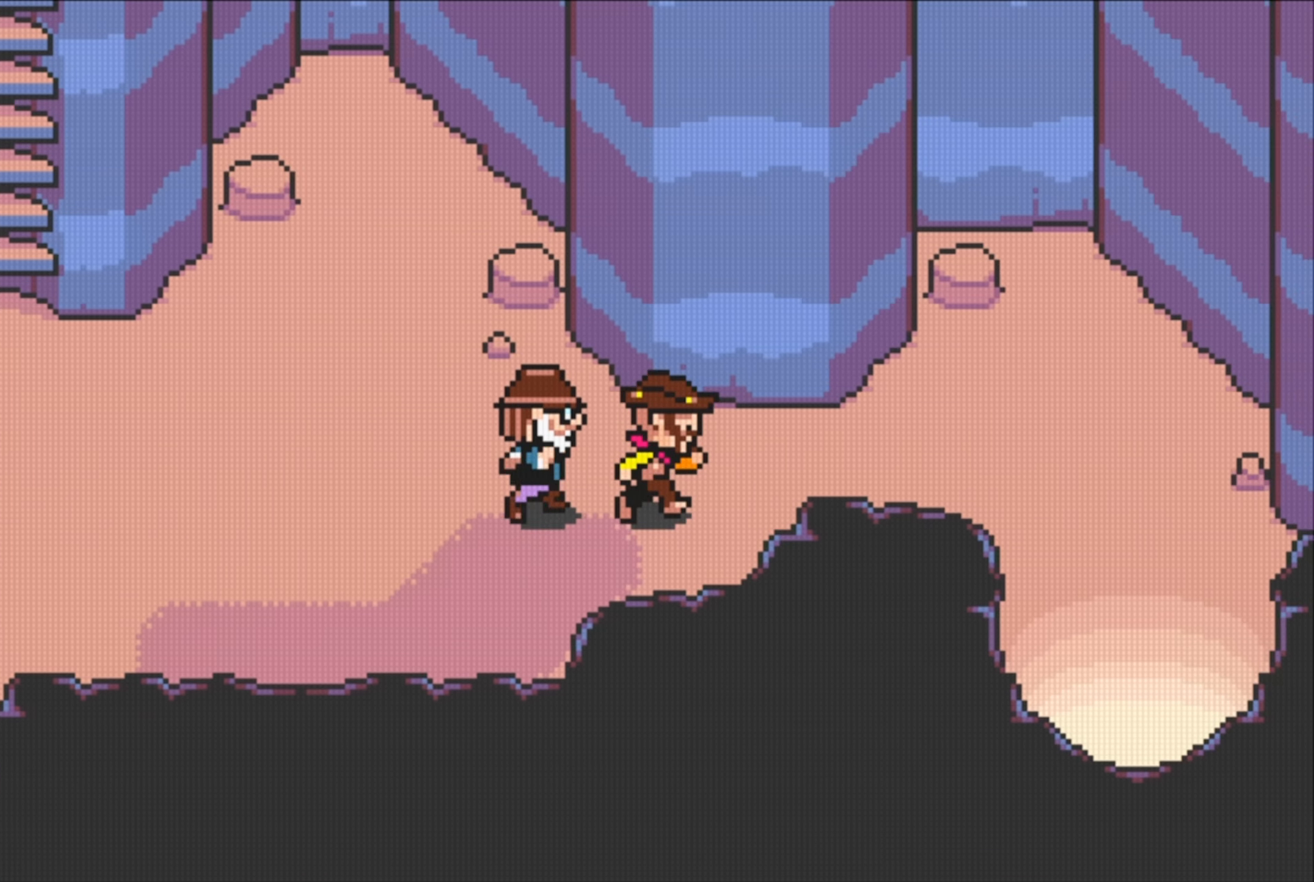
{"buttons": [], "events": []}
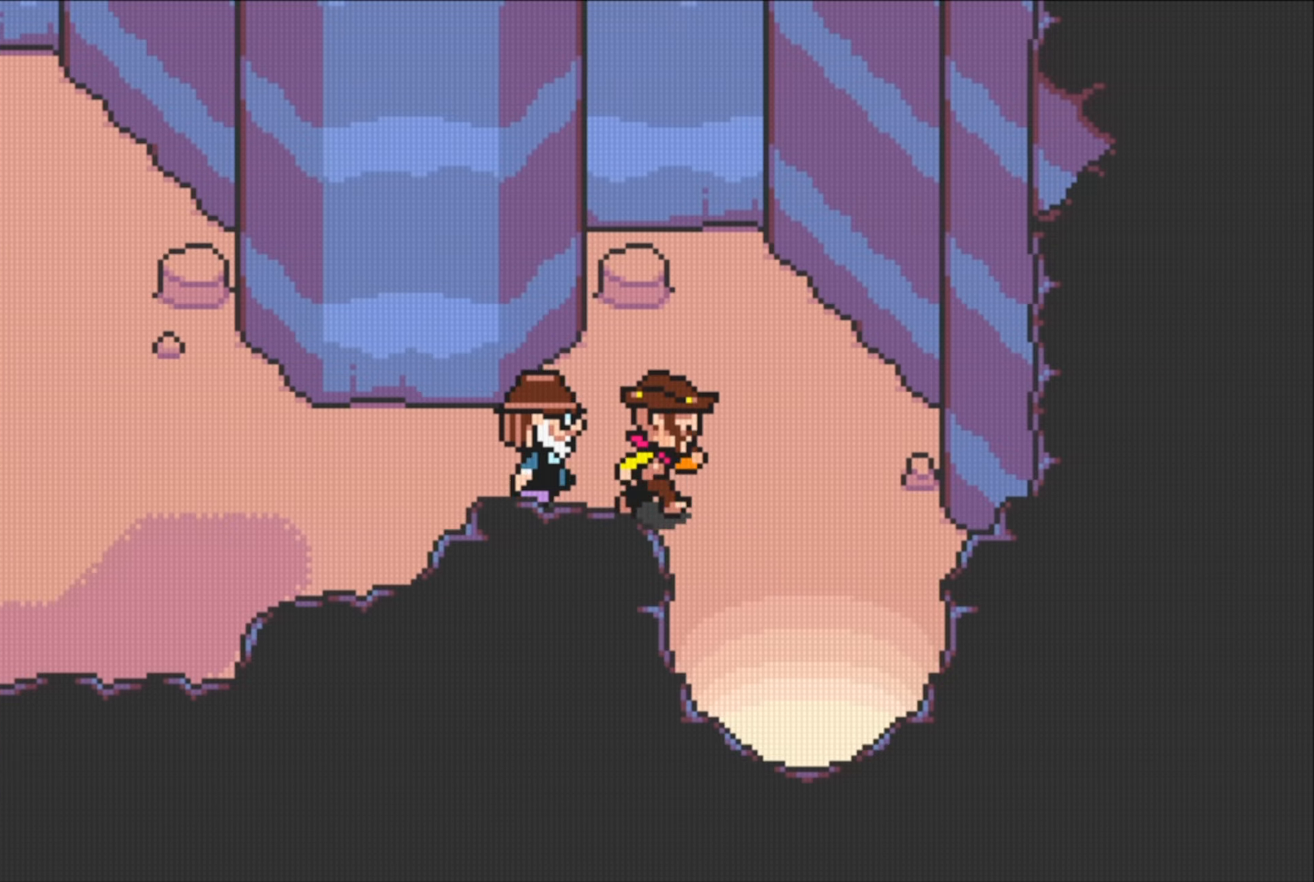
{"buttons": [], "events": [[216, "DPAD_DOWN", "down"], [350, "DPAD_DOWN", "up"]]}
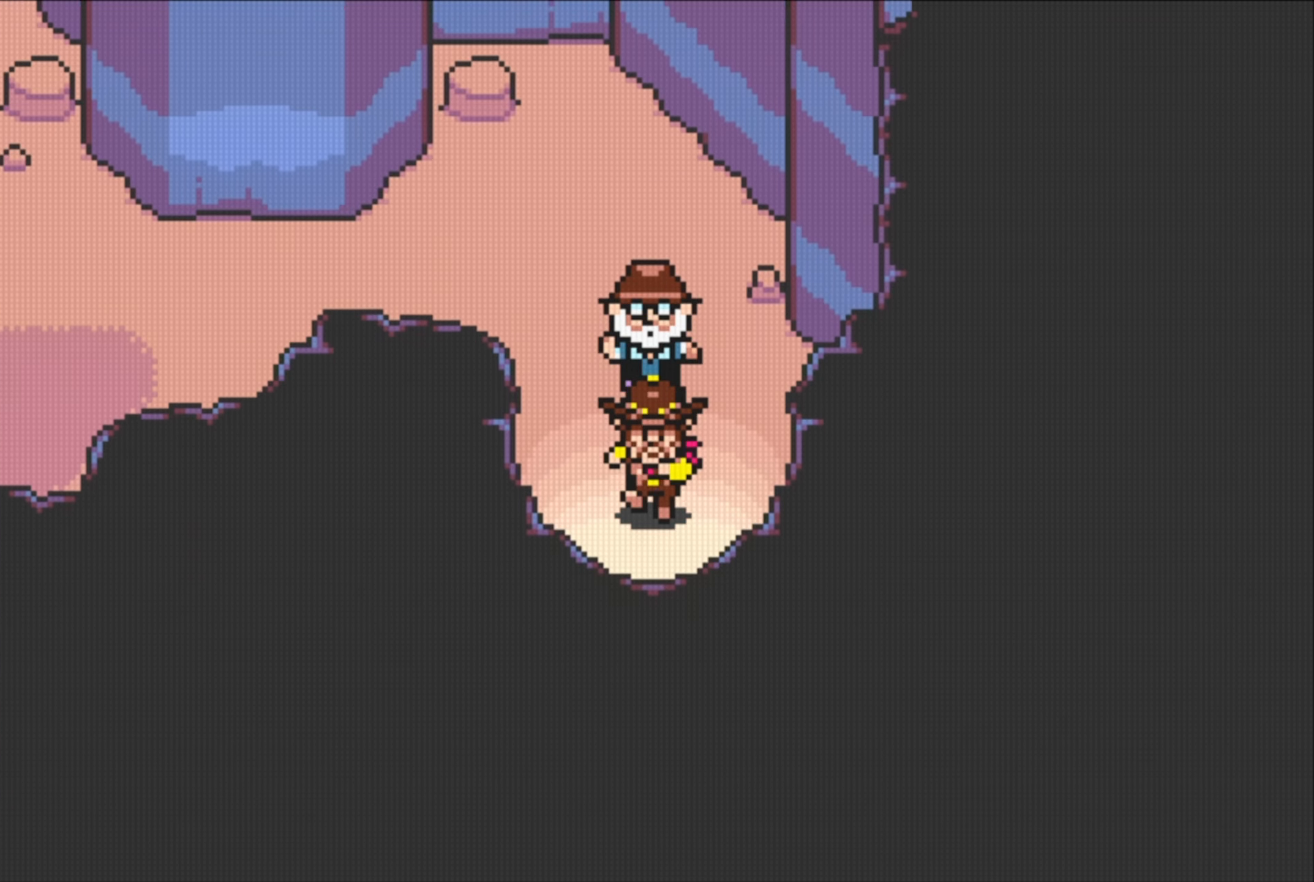
{"buttons": [], "events": []}
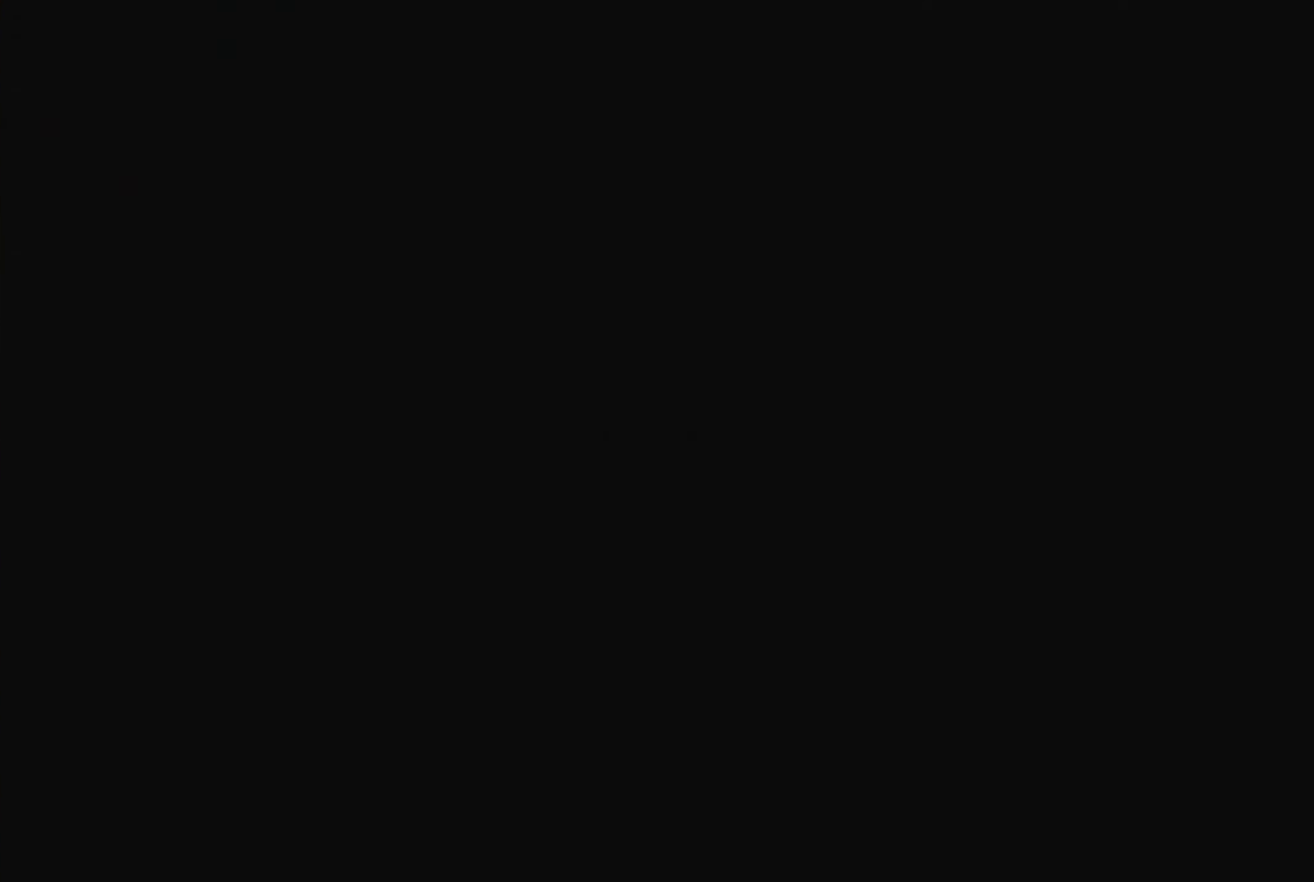
{"buttons": [], "events": []}
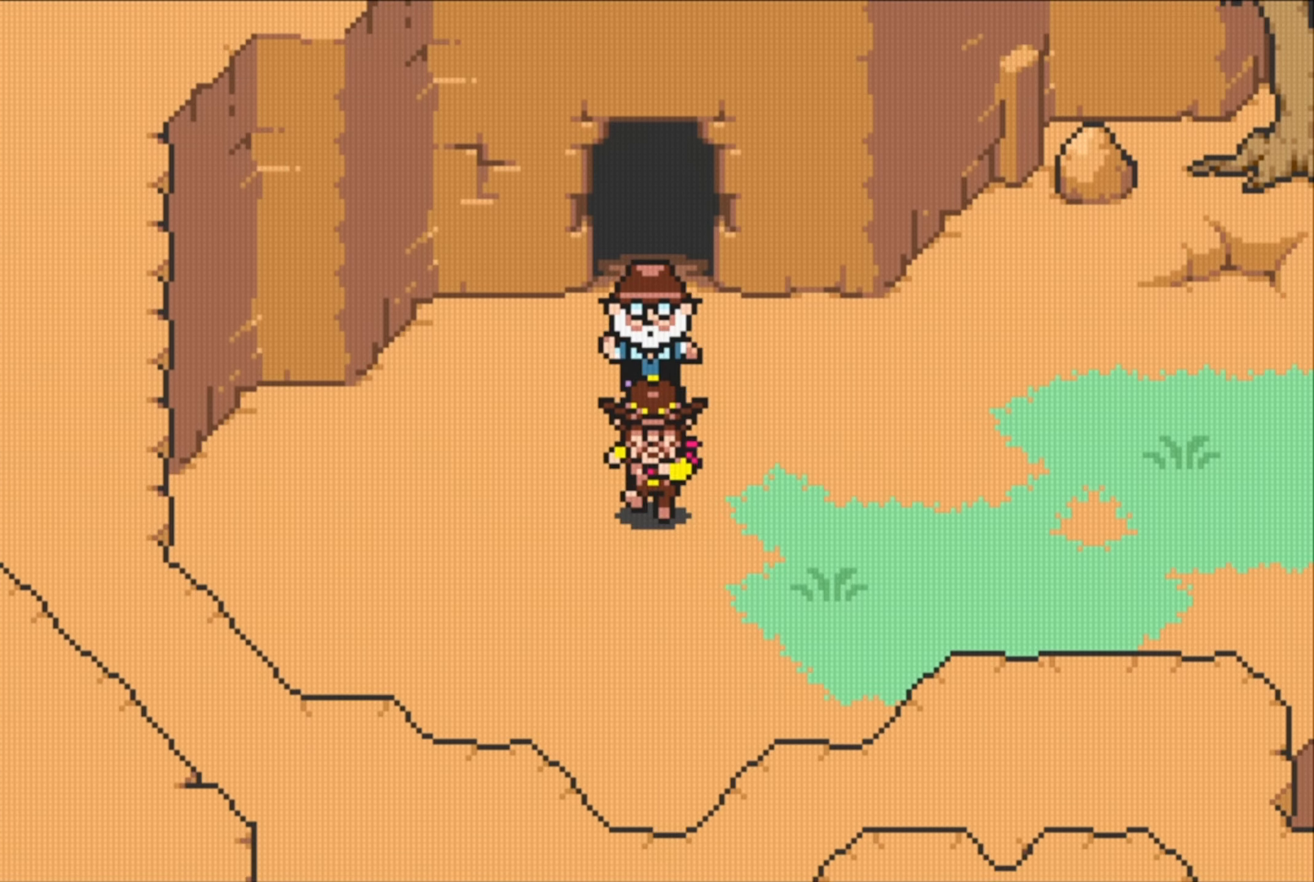
{"buttons": [], "events": [[216, "DPAD_RIGHT", "down"], [366, "DPAD_RIGHT", "up"]]}
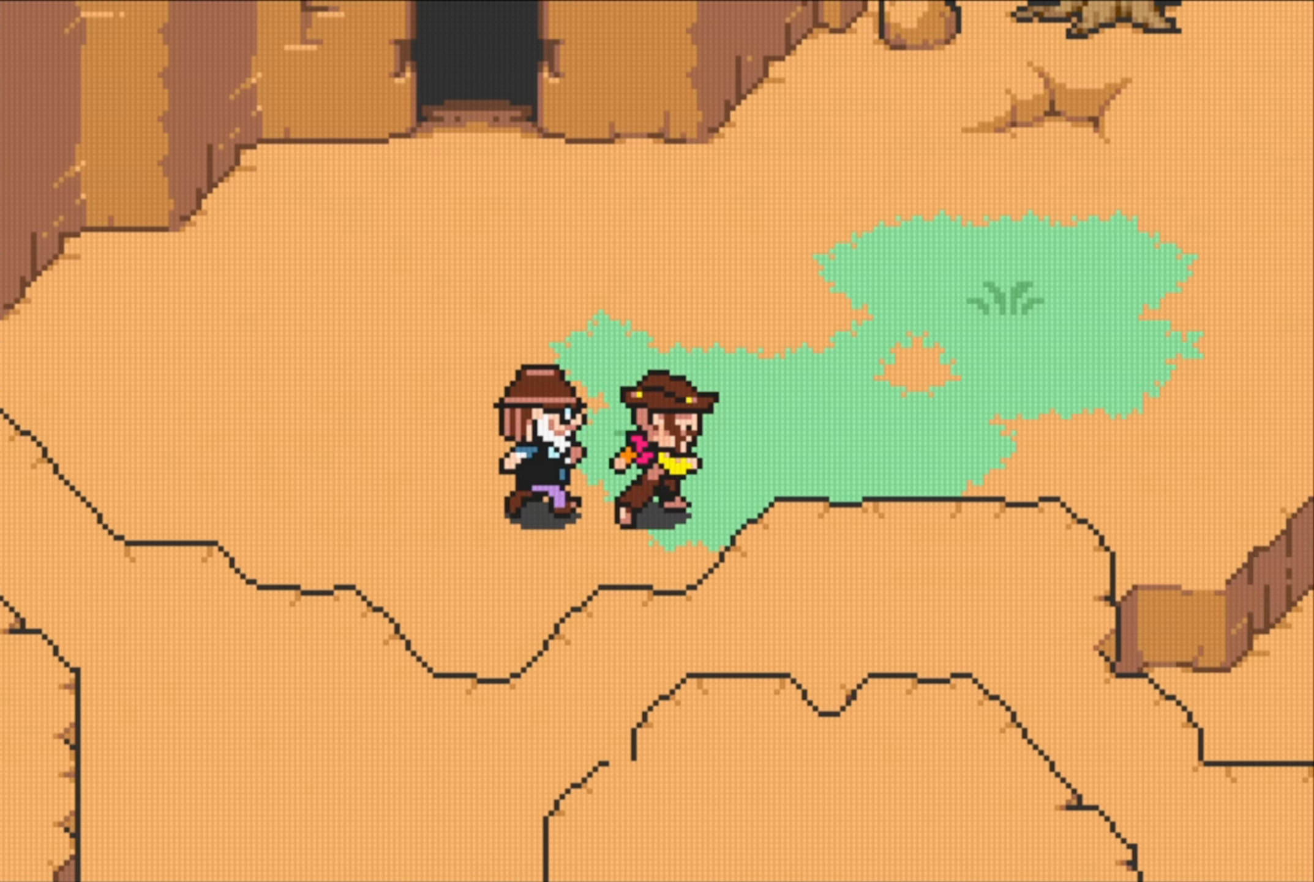
{"buttons": [], "events": [[16, "DPAD_UP", "down"], [166, "DPAD_UP", "up"], [383, "DPAD_RIGHT", "down"], [500, "DPAD_RIGHT", "up"]]}
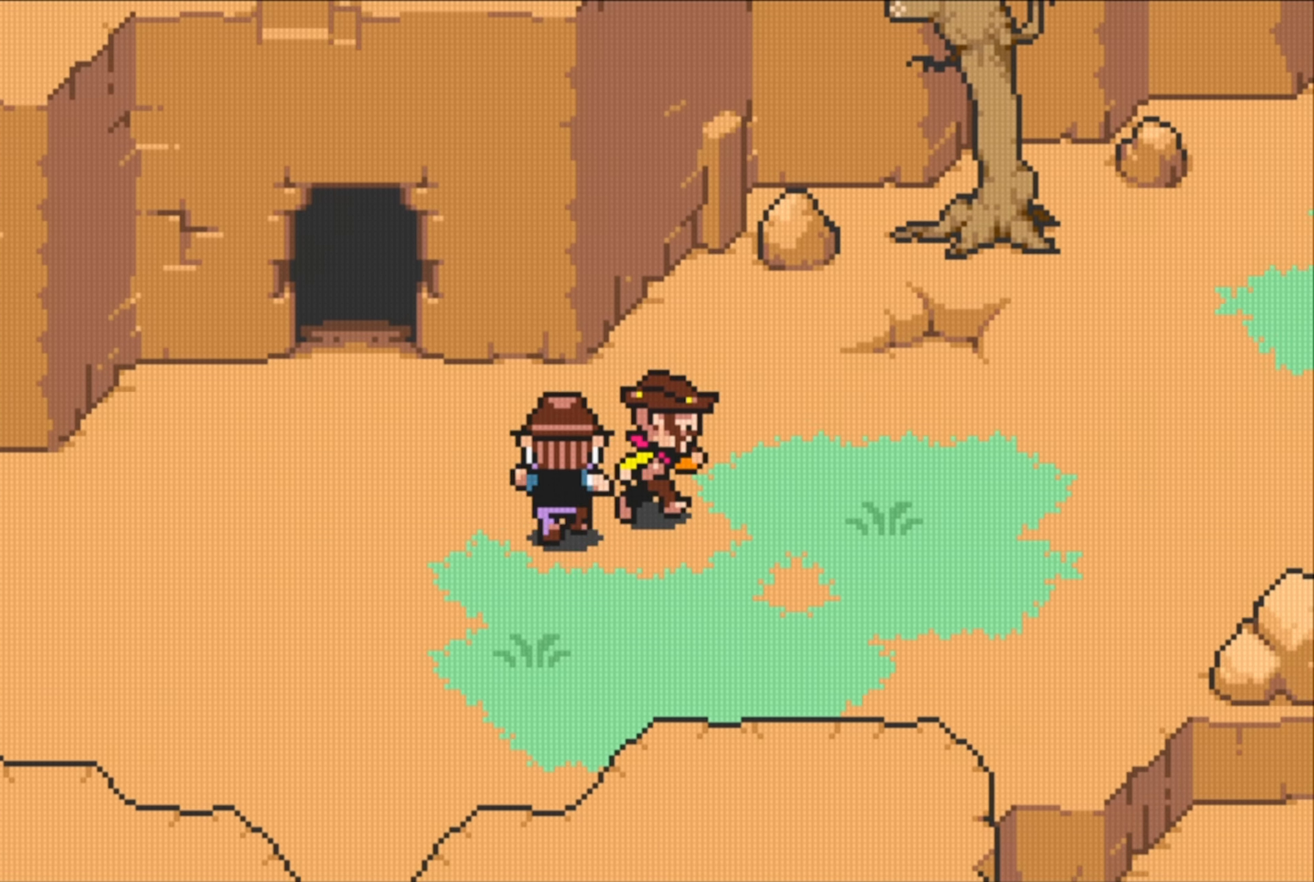
{"buttons": [], "events": []}
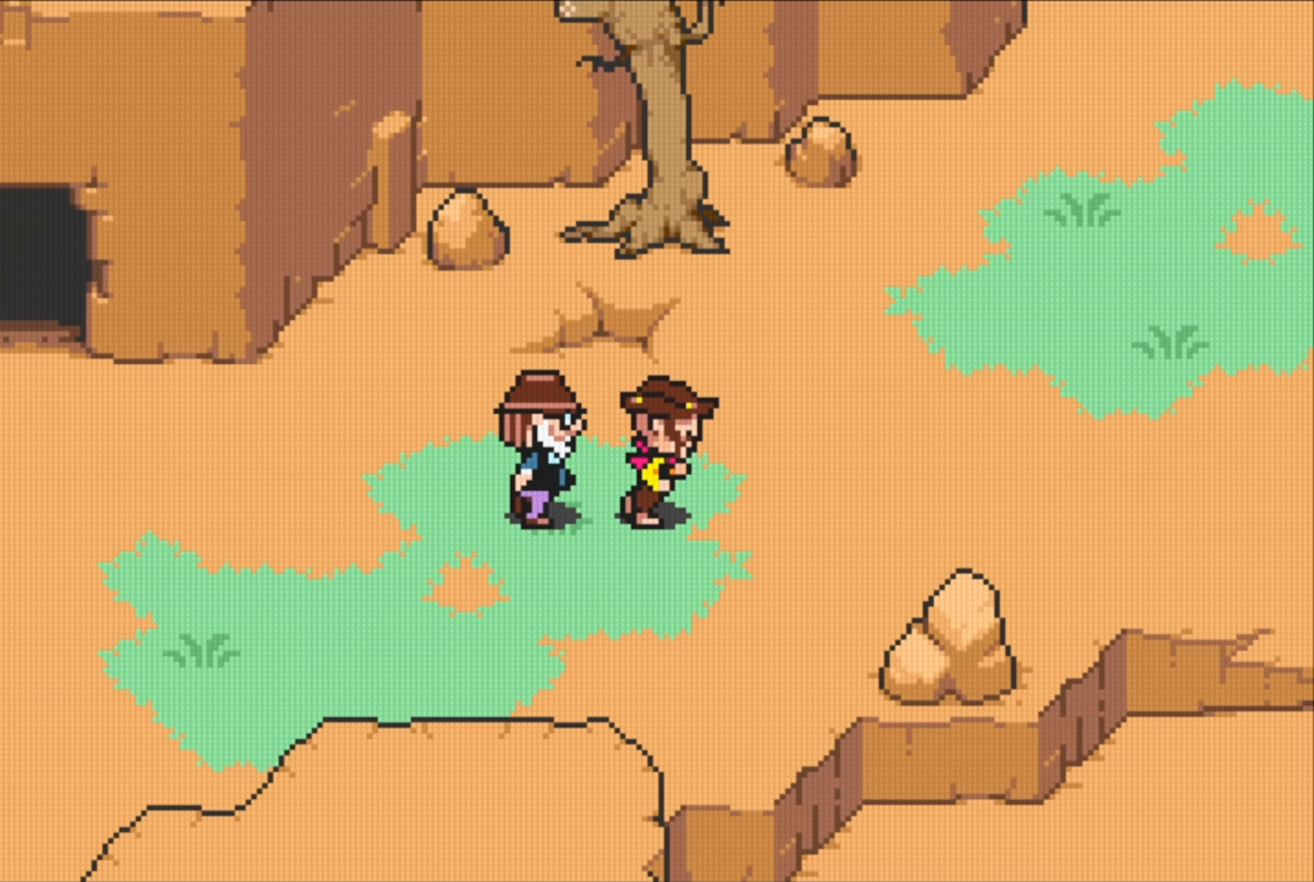
{"buttons": ["DPAD_UP", "DPAD_RIGHT"], "events": [[200, "DPAD_UP", "down"], [250, "DPAD_RIGHT", "down"], [266, "DPAD_UP", "up"], [400, "DPAD_UP", "down"]]}
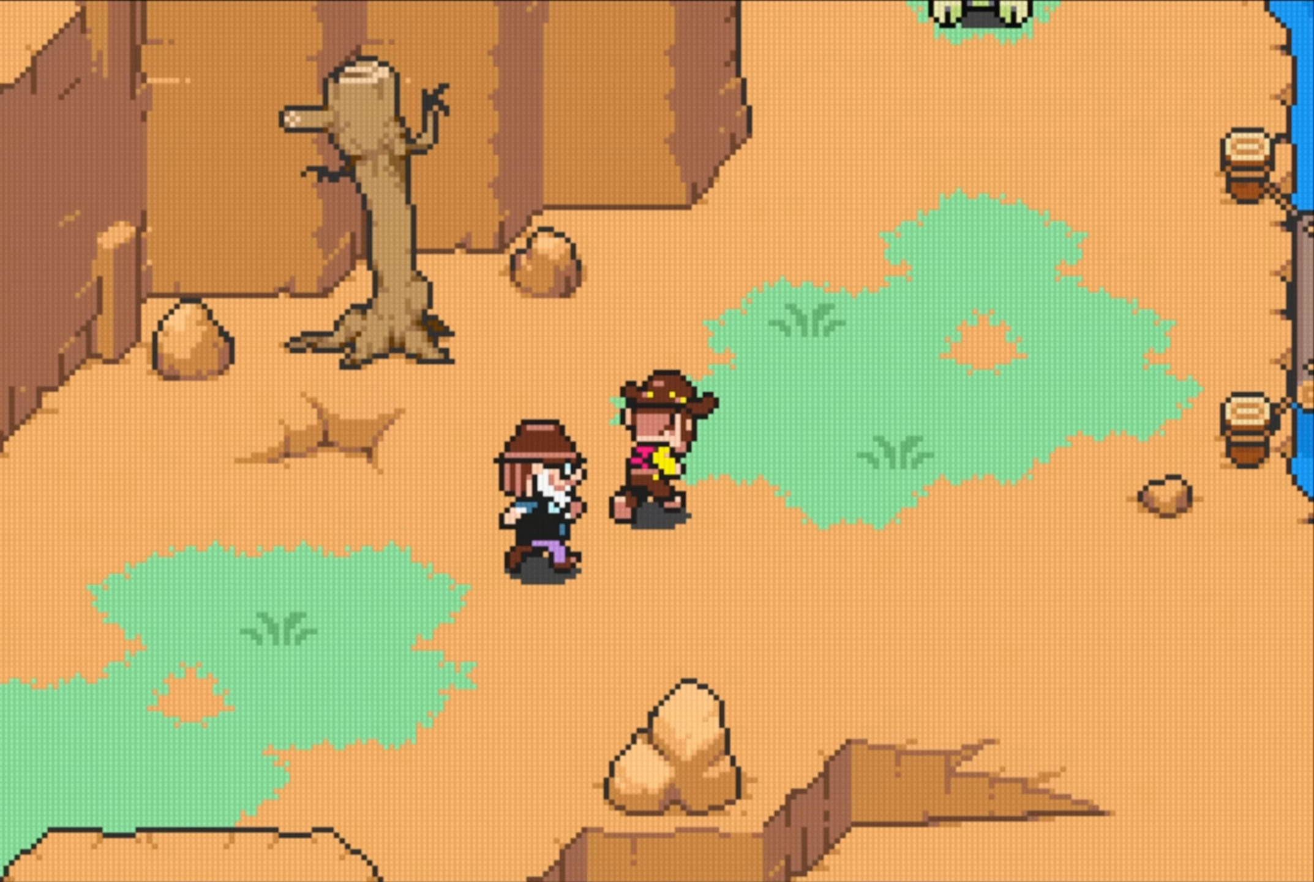
{"buttons": [], "events": [[433, "DPAD_RIGHT", "up"], [500, "DPAD_UP", "up"]]}
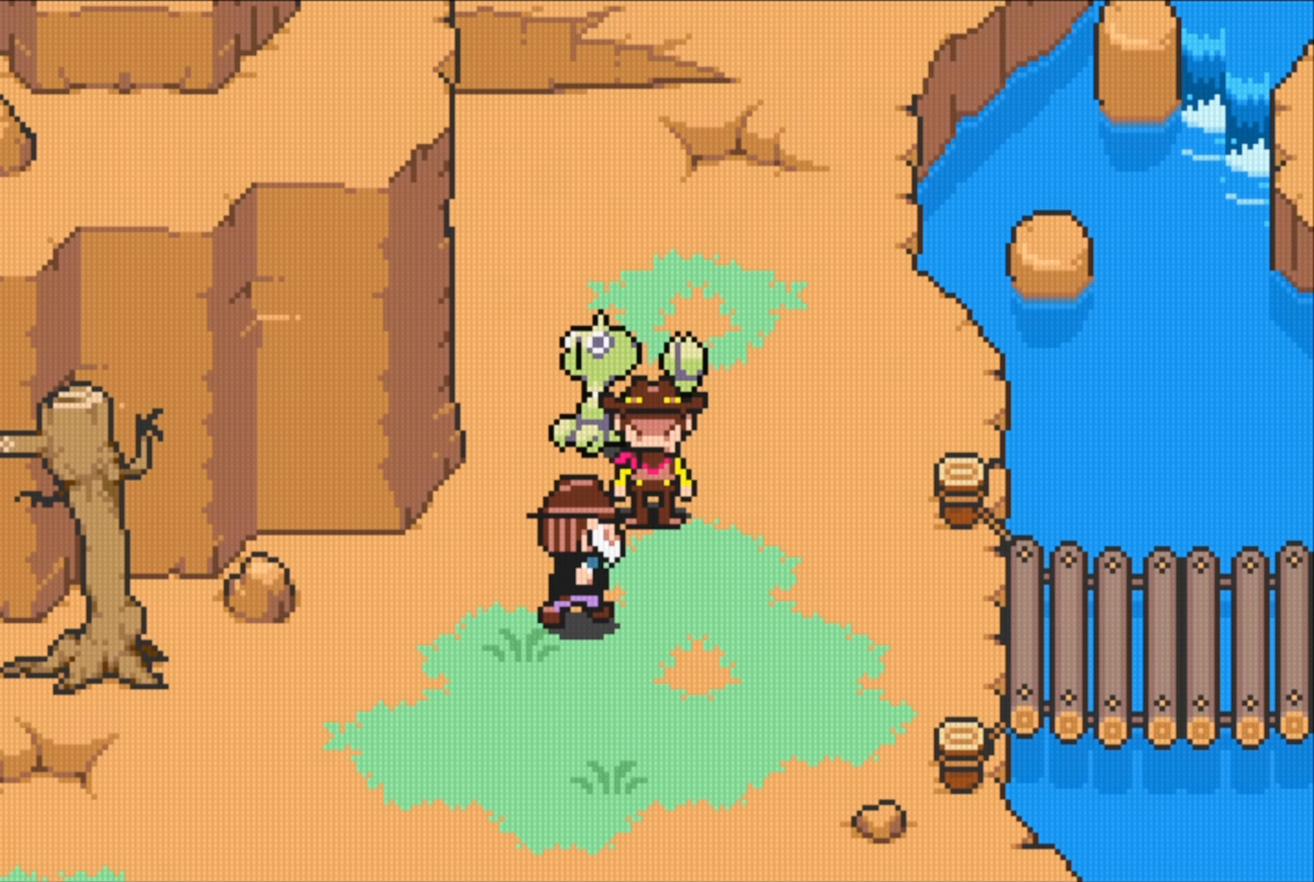
{"buttons": [], "events": []}
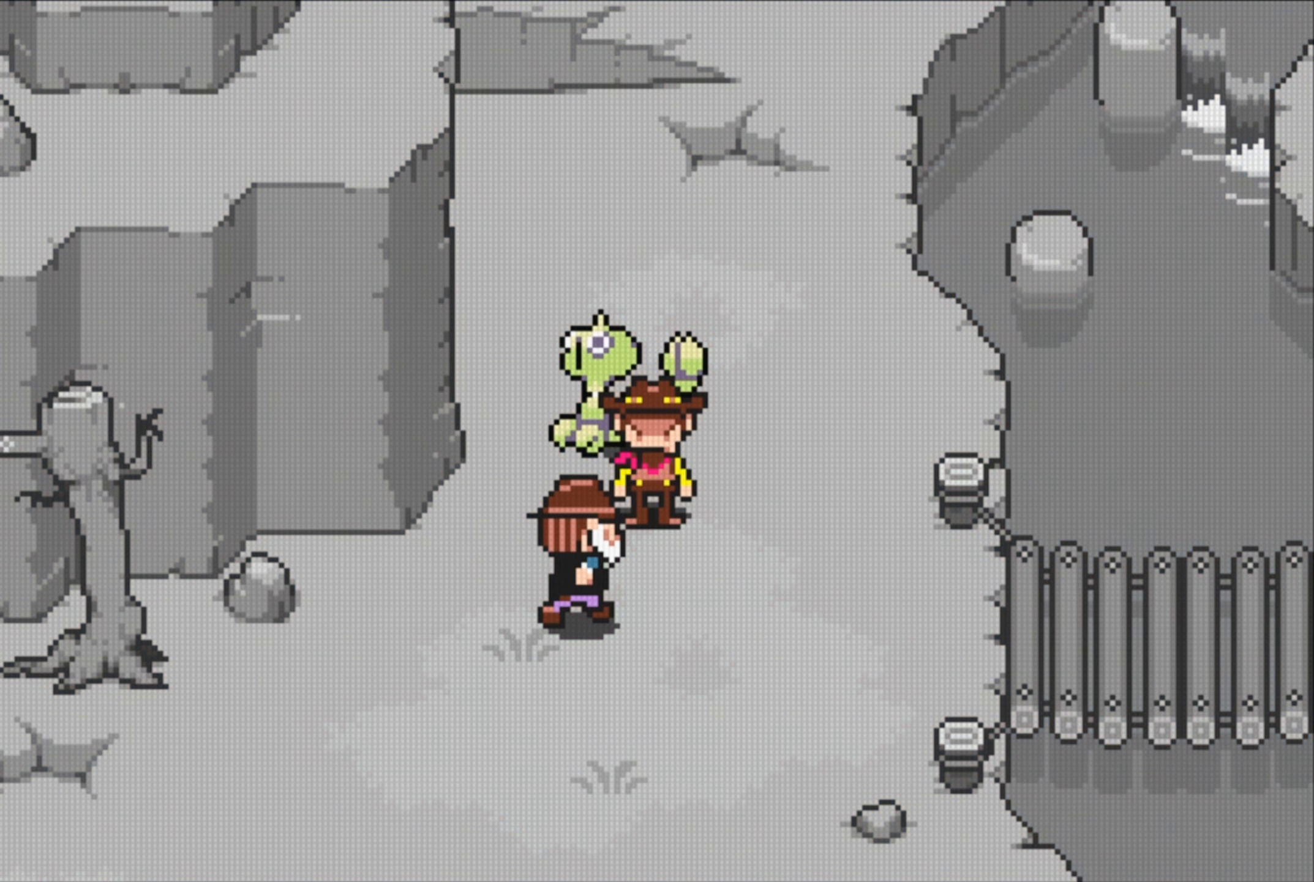
{"buttons": [], "events": []}
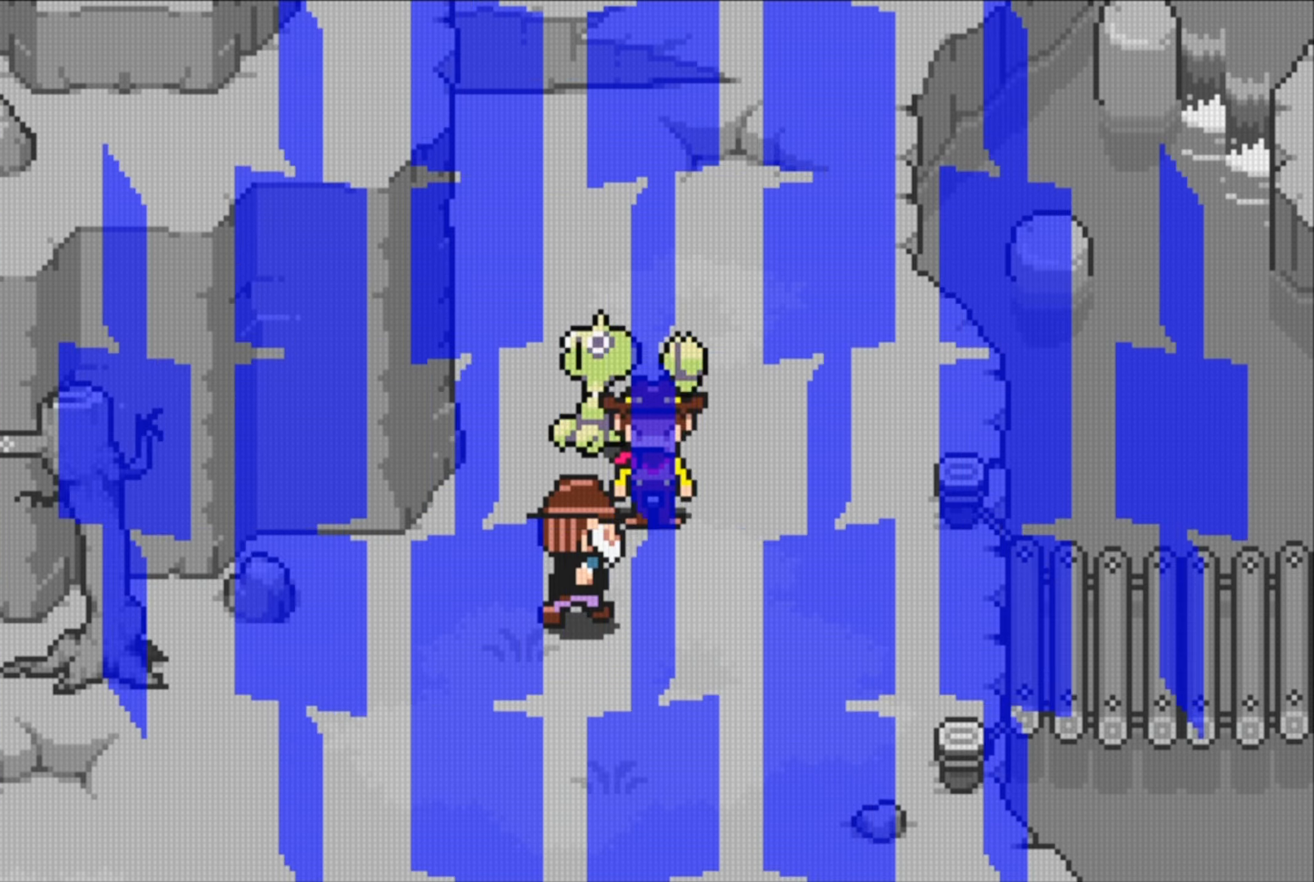
{"buttons": [], "events": []}
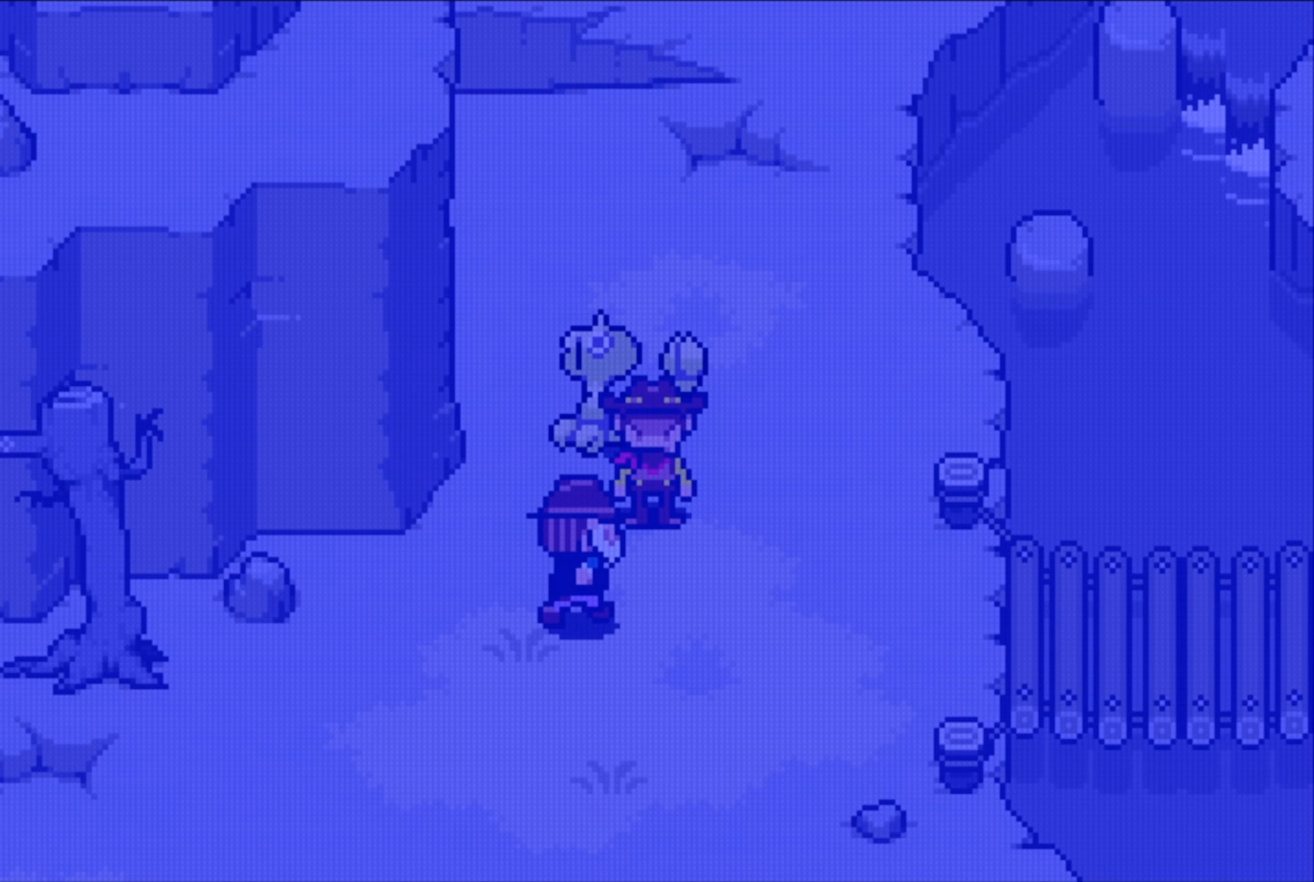
{"buttons": [], "events": []}
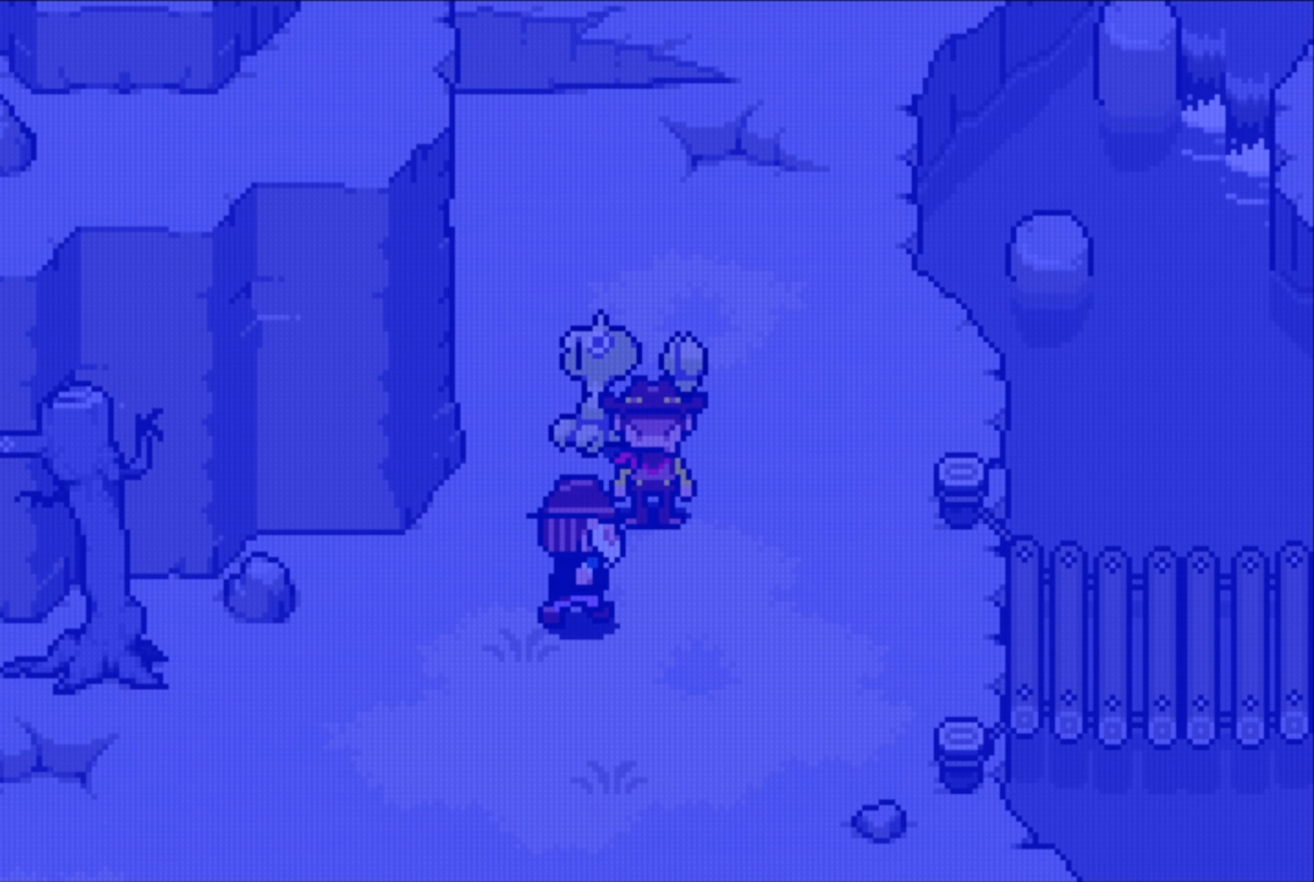
{"buttons": [], "events": []}
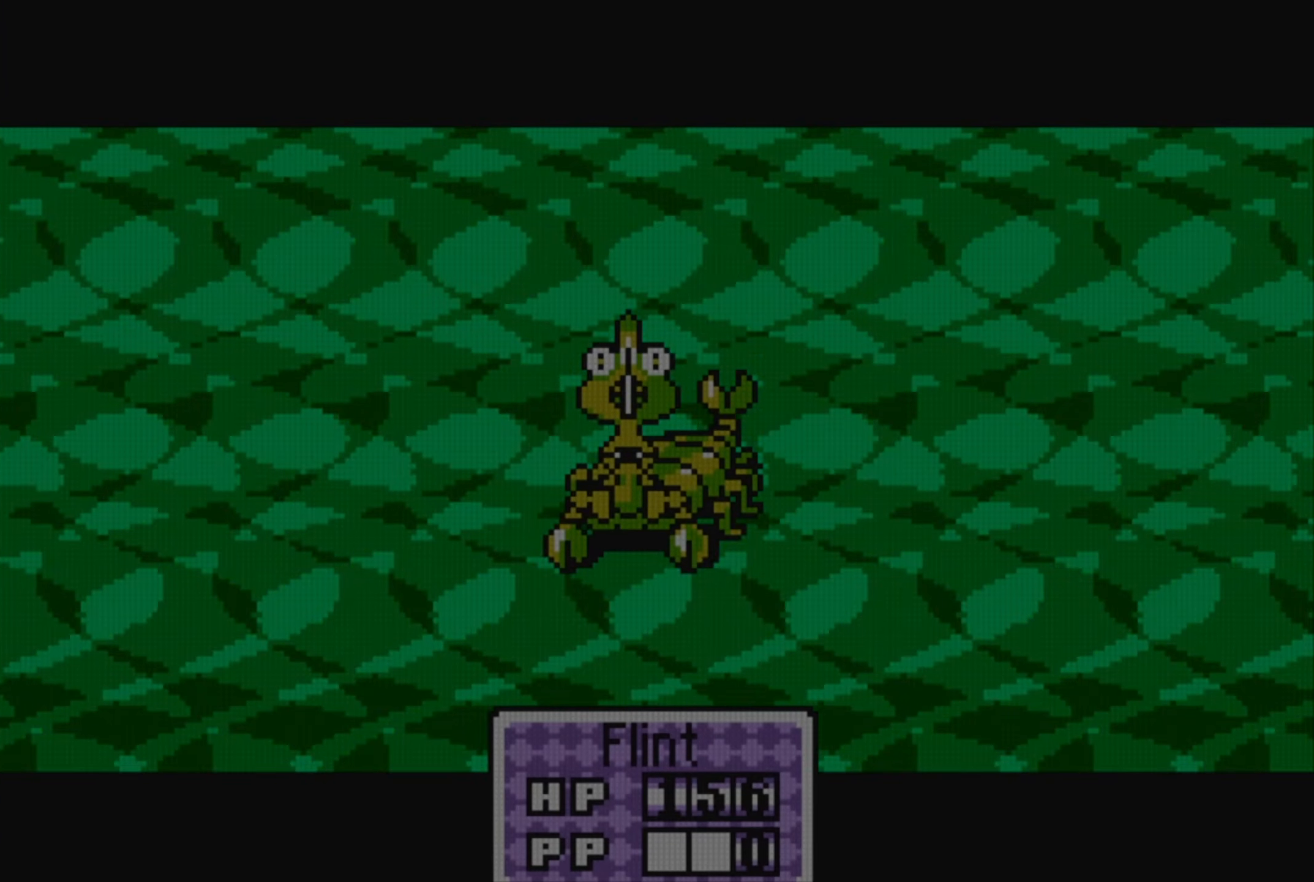
{"buttons": [], "events": []}